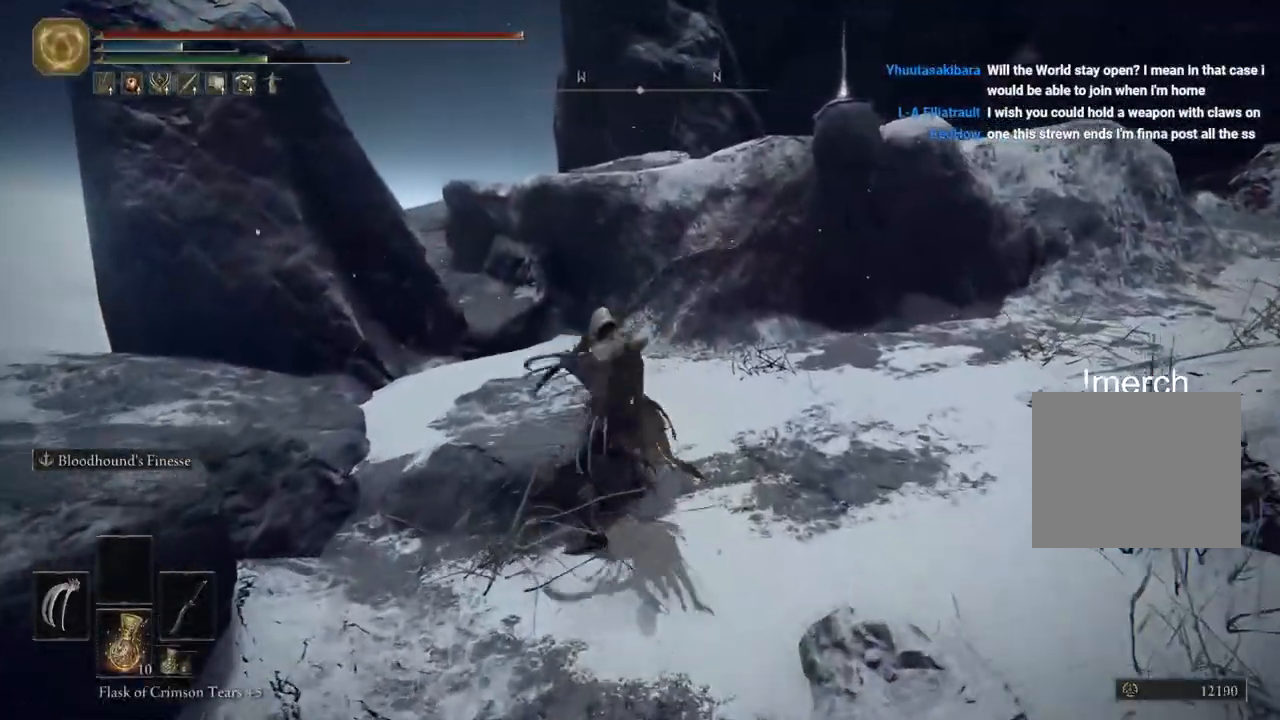
Gameplay with a controller (PlayStation layout); each line is a JSON object with the inputs held at the frame after it (dt_ms = milliseconds from this image to that frame). "events" lists button and stick changes between this image and that frame as [ms after this image, input, new state], when the widget could be followed in between.
{"dt_ms": 1000, "buttons": ["CIRCLE"], "left_stick": "up-left", "right_stick": "left"}
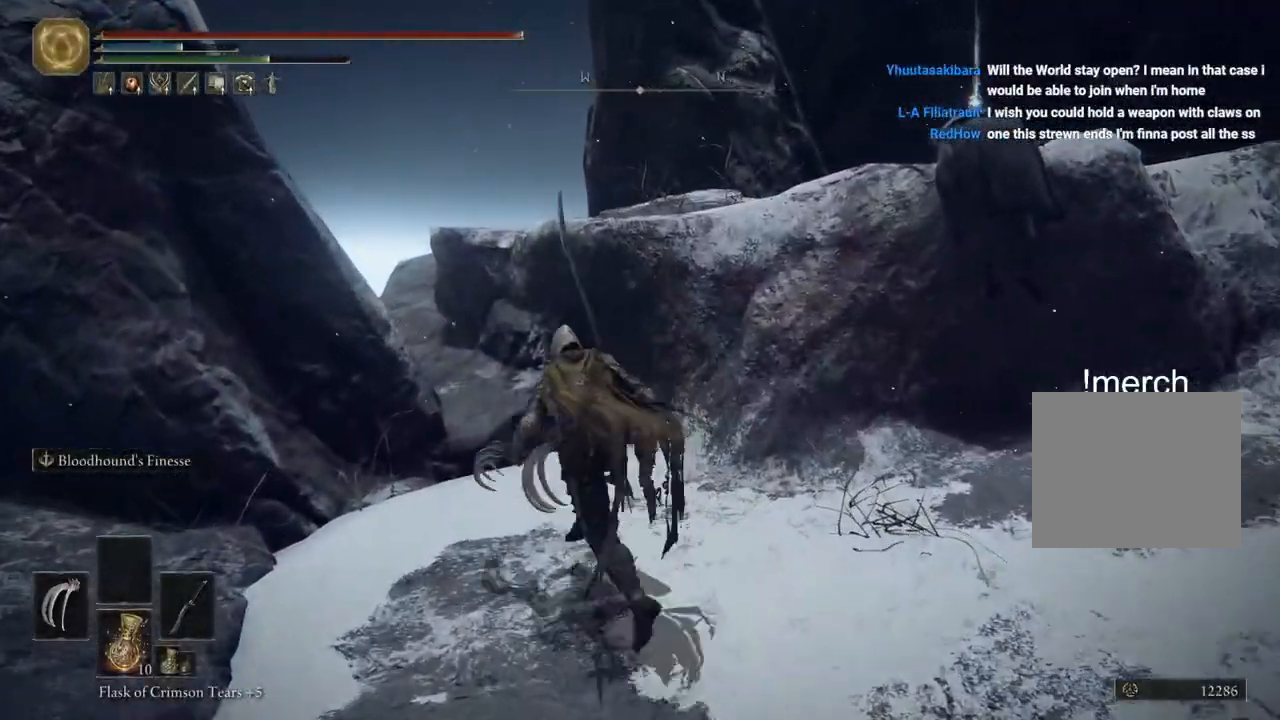
{"dt_ms": 500, "buttons": ["CIRCLE"], "left_stick": "up-left", "right_stick": "center", "events": [[300, "right_stick", "center"]]}
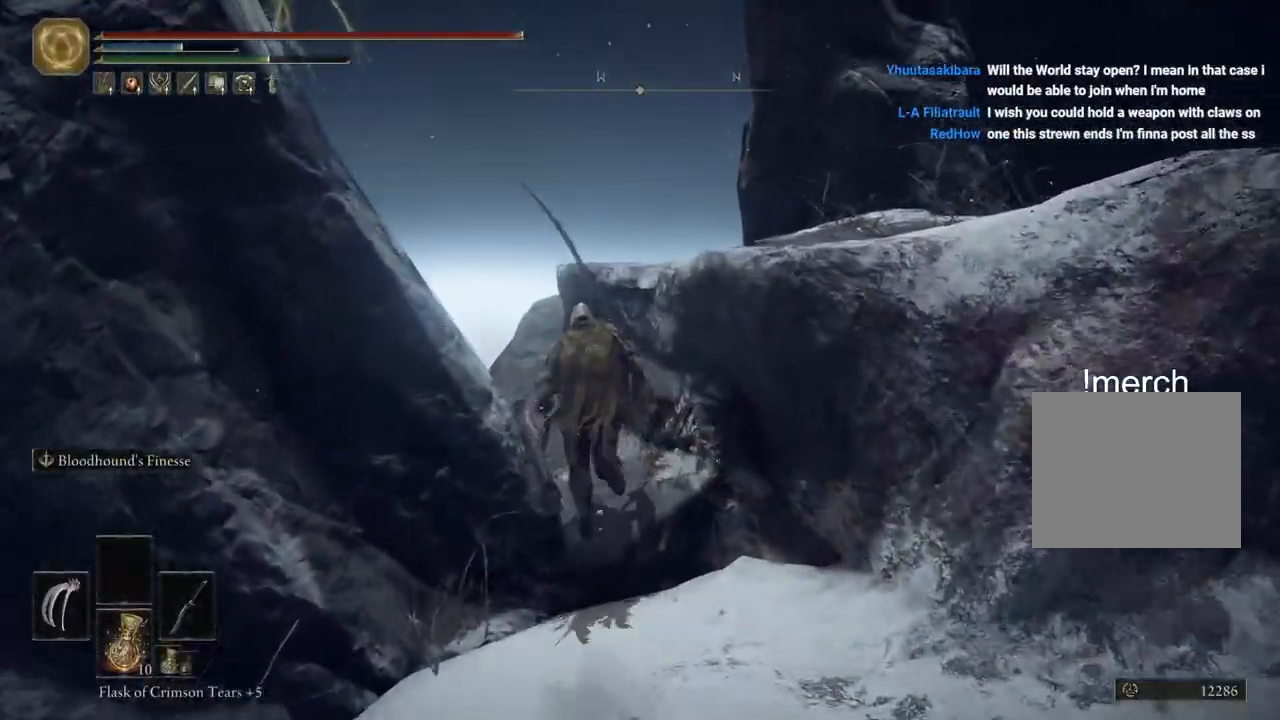
{"dt_ms": 500, "buttons": ["CIRCLE"], "left_stick": "up-right", "right_stick": "left", "events": [[200, "left_stick", "up"], [250, "CROSS", "down"], [333, "left_stick", "up-right"], [450, "CROSS", "up"], [500, "right_stick", "left"]]}
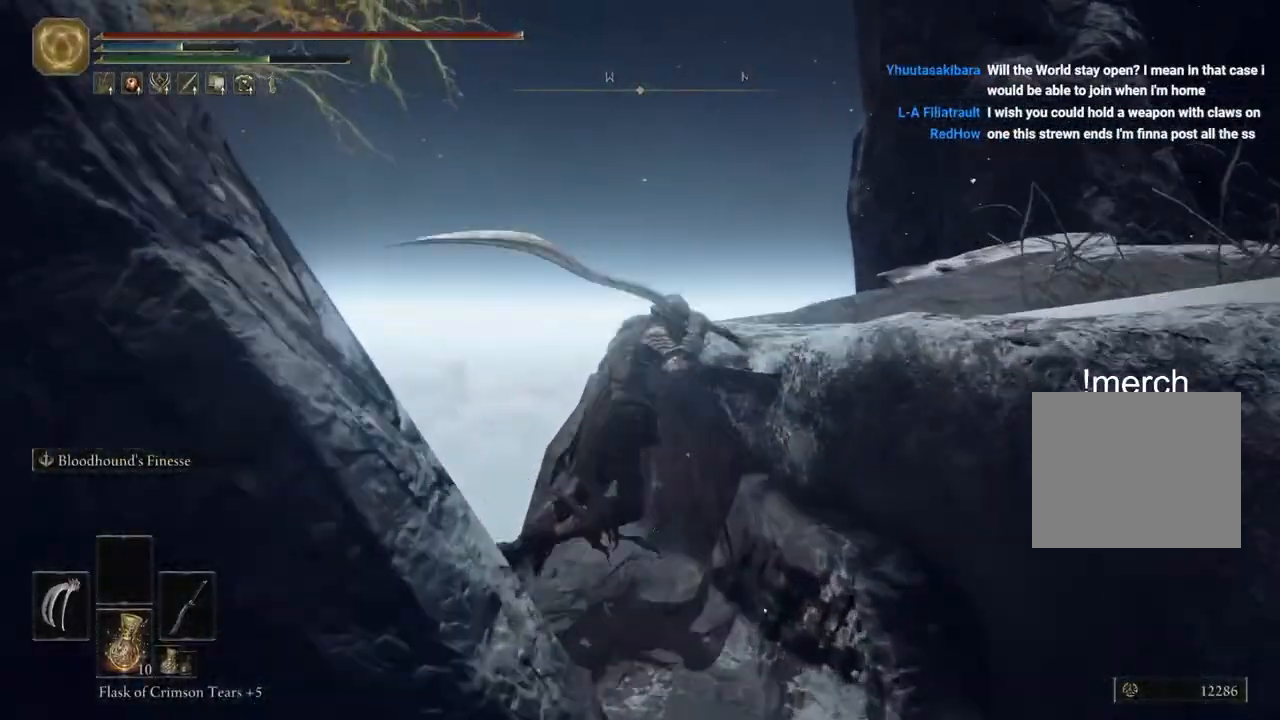
{"dt_ms": 500, "buttons": ["CIRCLE"], "left_stick": "up-right", "right_stick": "down-right", "events": [[183, "right_stick", "down-right"]]}
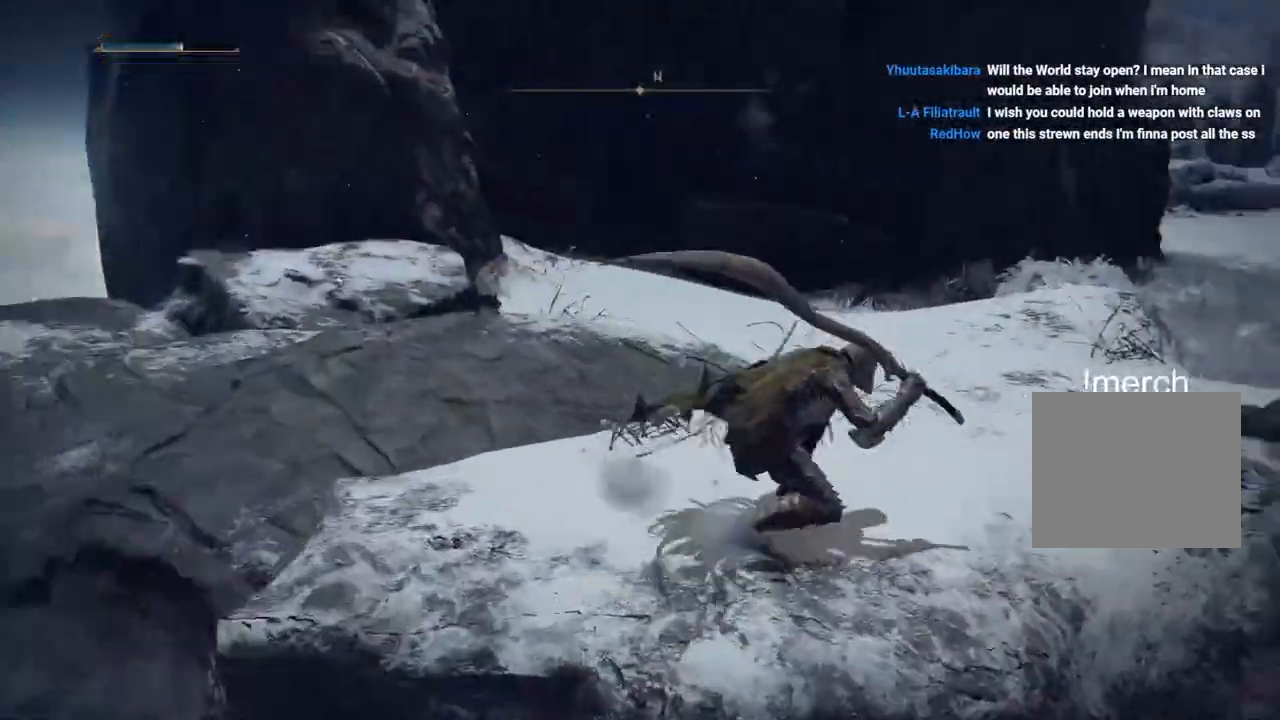
{"dt_ms": 1000, "buttons": ["CIRCLE"], "left_stick": "up", "right_stick": "center"}